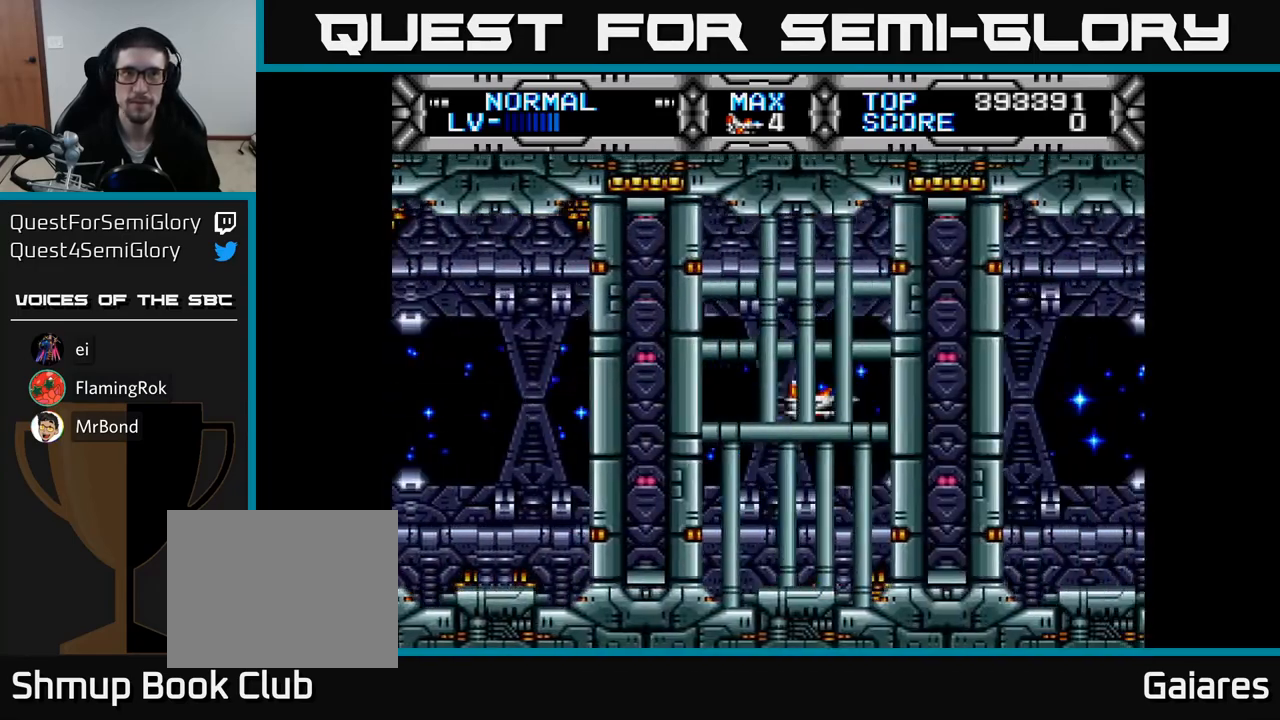
Gameplay with a controller (Xbox layout); each line is a JSON object with the inputs held at the frame after it. "events" lists button and stick changes between this image and that frame as [ms after this image, input, new state], when the widget could be followed in between. Not read: left_stick.
{"buttons": ["X", "DPAD_UP", "DPAD_LEFT"], "right_stick": "center", "events": [[33, "DPAD_LEFT", "up"], [83, "DPAD_RIGHT", "down"], [150, "DPAD_RIGHT", "up"], [183, "DPAD_LEFT", "down"], [183, "DPAD_UP", "down"], [267, "DPAD_UP", "up"], [300, "DPAD_LEFT", "up"], [317, "DPAD_RIGHT", "down"], [400, "DPAD_RIGHT", "up"], [400, "DPAD_UP", "down"], [433, "DPAD_LEFT", "down"]]}
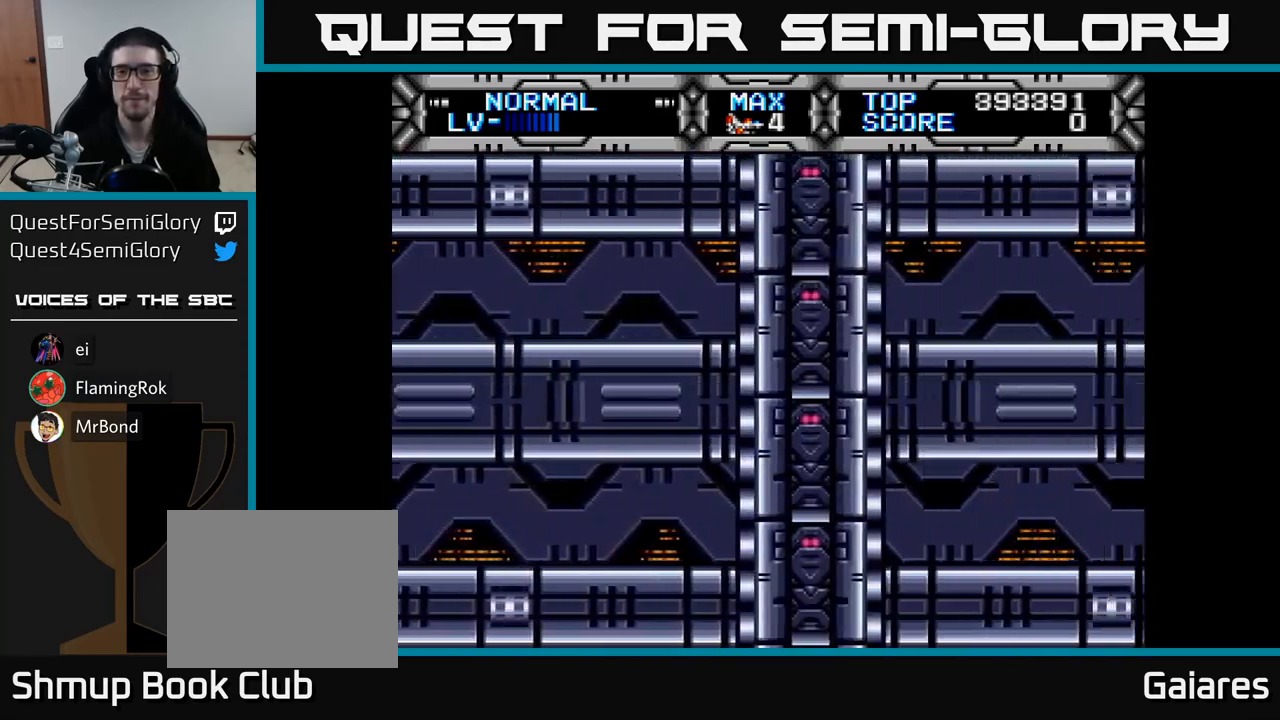
{"buttons": ["X"], "right_stick": "center", "events": [[17, "DPAD_UP", "up"], [50, "DPAD_LEFT", "up"], [83, "DPAD_RIGHT", "down"], [200, "DPAD_RIGHT", "up"]]}
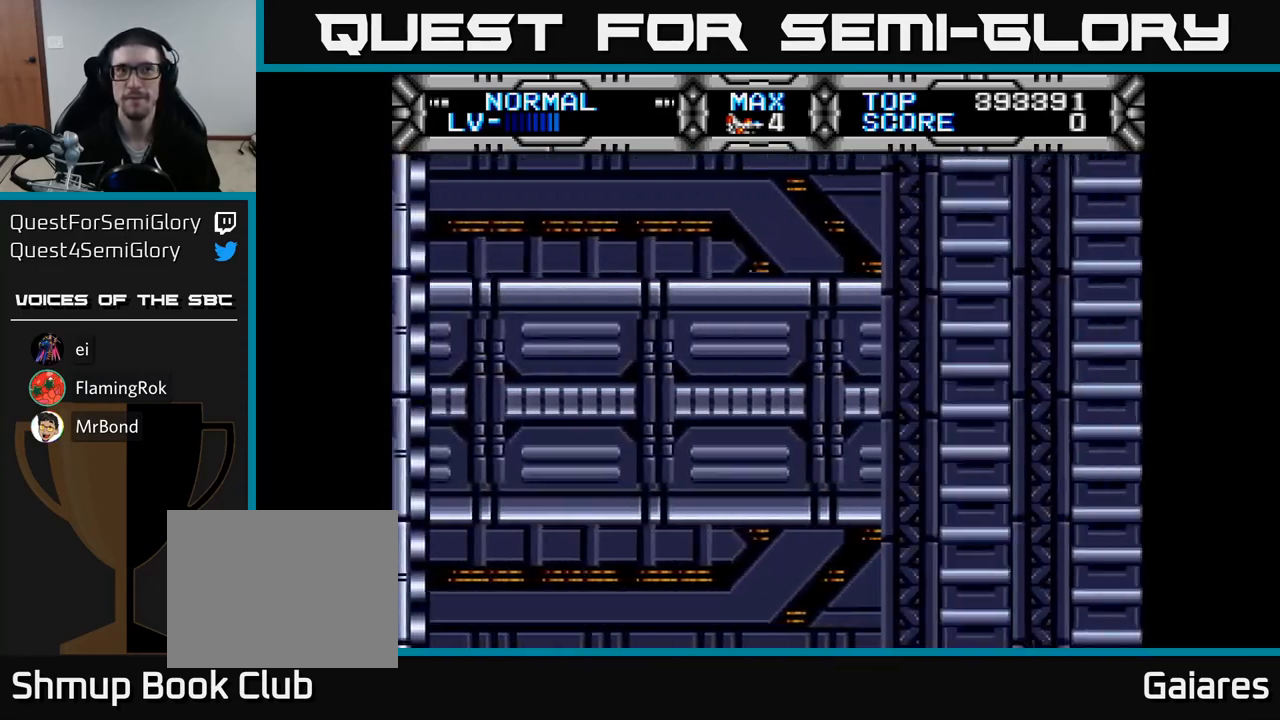
{"buttons": ["X"], "right_stick": "center", "events": []}
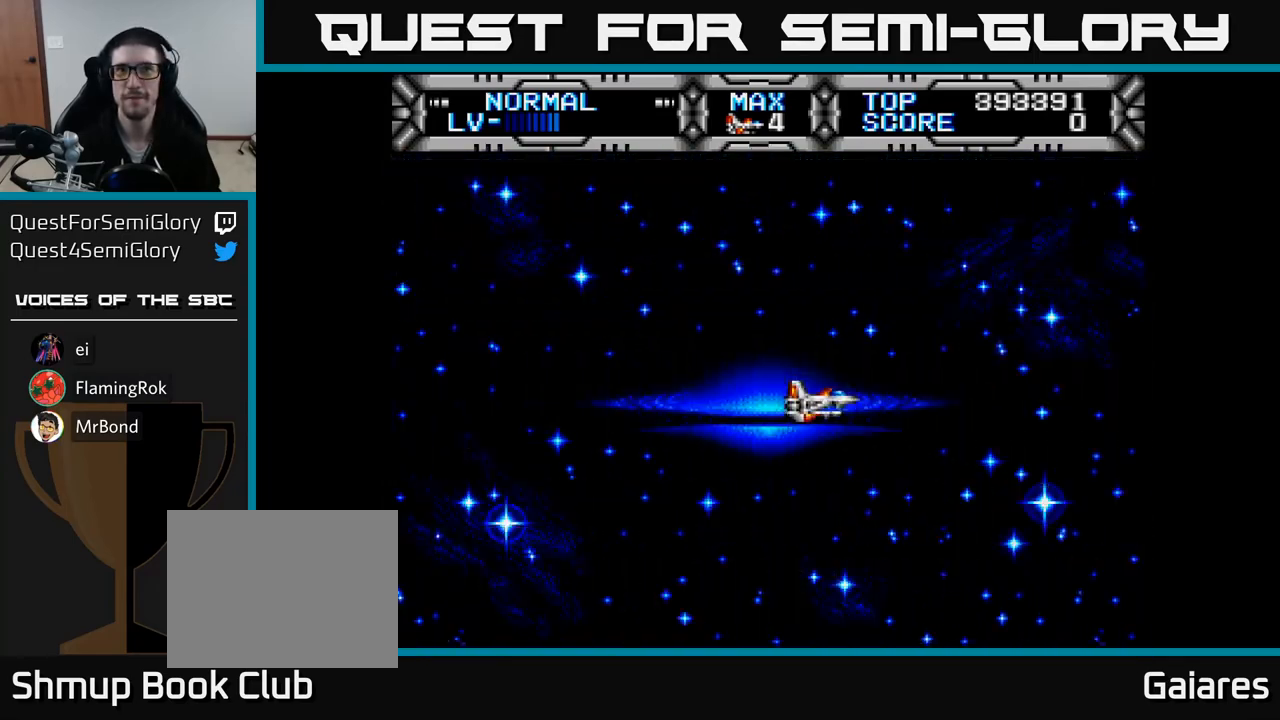
{"buttons": ["X"], "right_stick": "center", "events": [[17, "DPAD_LEFT", "down"], [200, "DPAD_LEFT", "up"]]}
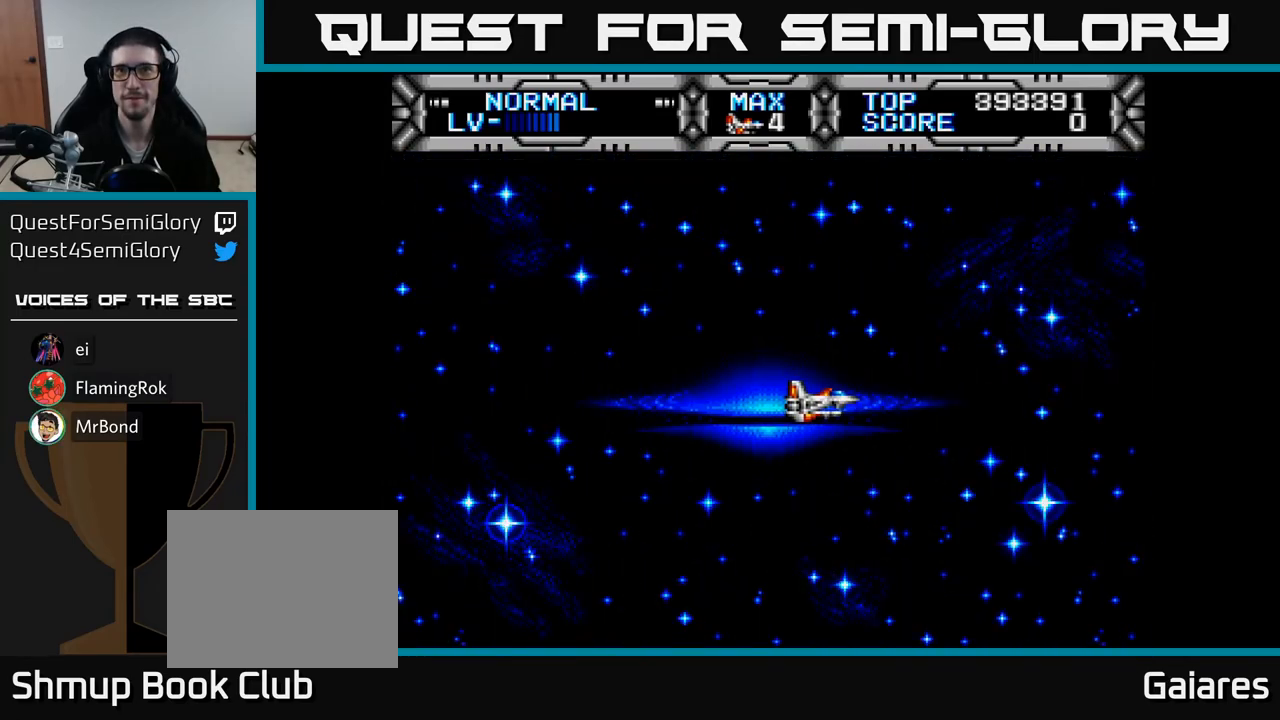
{"buttons": ["X", "DPAD_UP", "DPAD_LEFT"], "right_stick": "center", "events": [[350, "DPAD_LEFT", "down"], [350, "DPAD_UP", "down"]]}
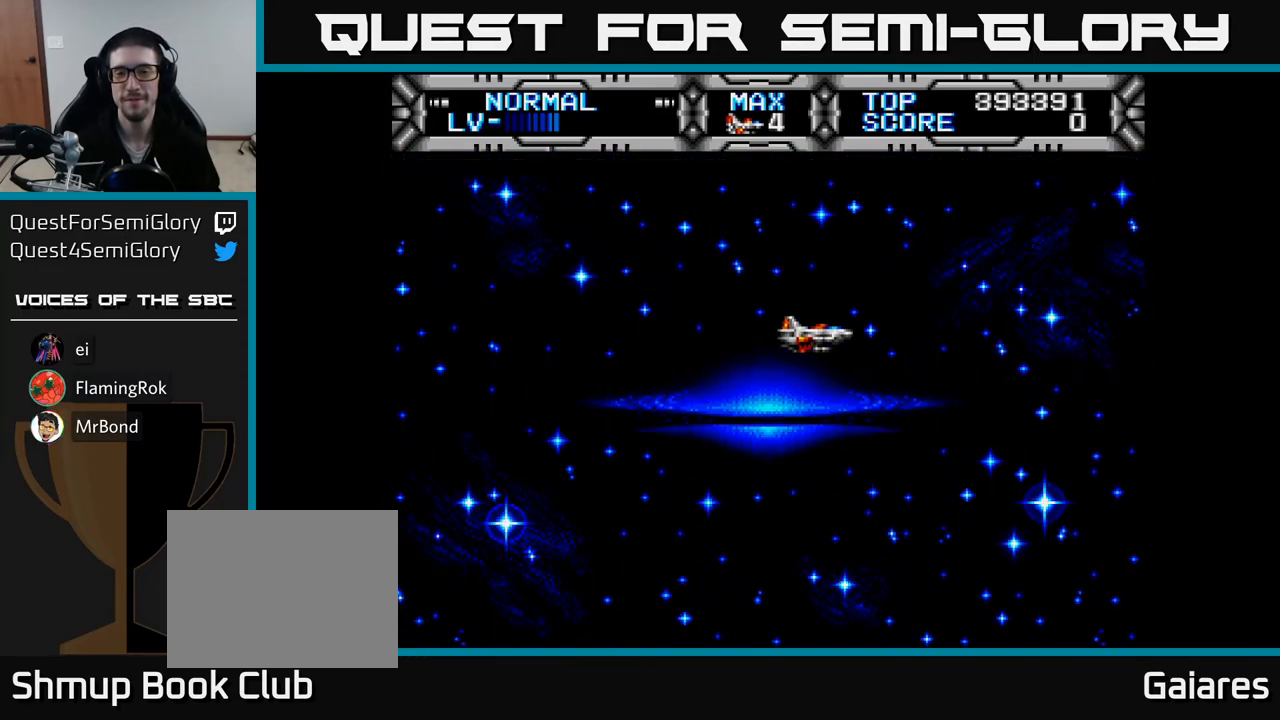
{"buttons": ["X", "DPAD_UP"], "right_stick": "center", "events": [[33, "DPAD_LEFT", "up"], [100, "DPAD_UP", "up"], [183, "DPAD_DOWN", "down"], [300, "DPAD_DOWN", "up"], [317, "DPAD_LEFT", "down"], [467, "DPAD_UP", "down"], [500, "DPAD_LEFT", "up"]]}
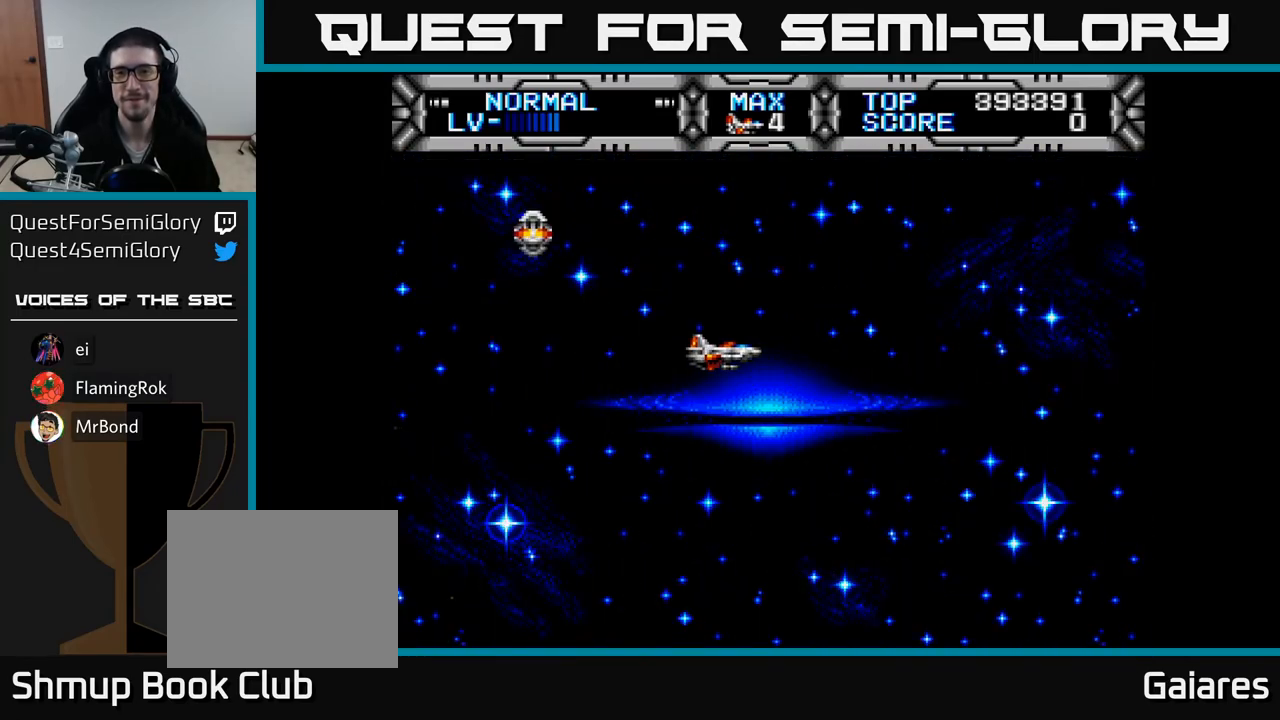
{"buttons": ["X", "DPAD_UP", "DPAD_LEFT"], "right_stick": "center", "events": [[33, "X", "up"], [67, "DPAD_UP", "up"], [150, "X", "down"], [450, "DPAD_UP", "down"], [483, "DPAD_LEFT", "down"]]}
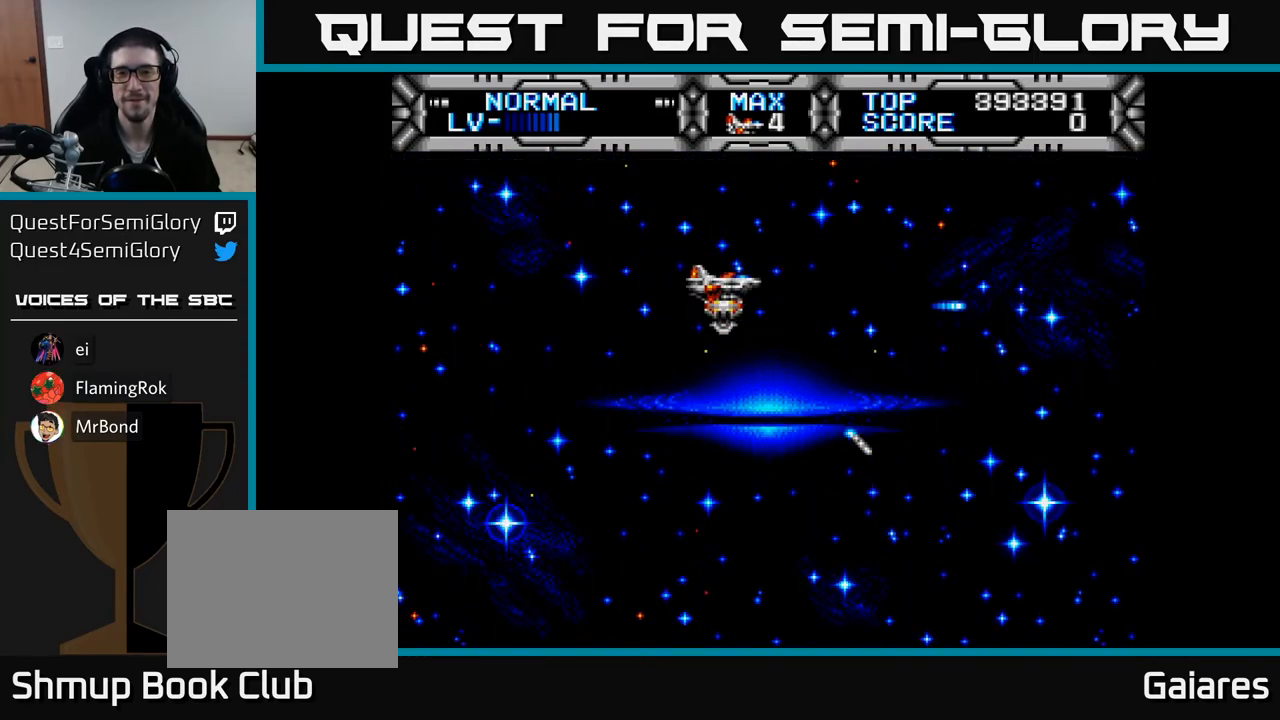
{"buttons": [], "right_stick": "center", "events": [[50, "DPAD_UP", "up"], [83, "DPAD_LEFT", "up"], [250, "X", "up"]]}
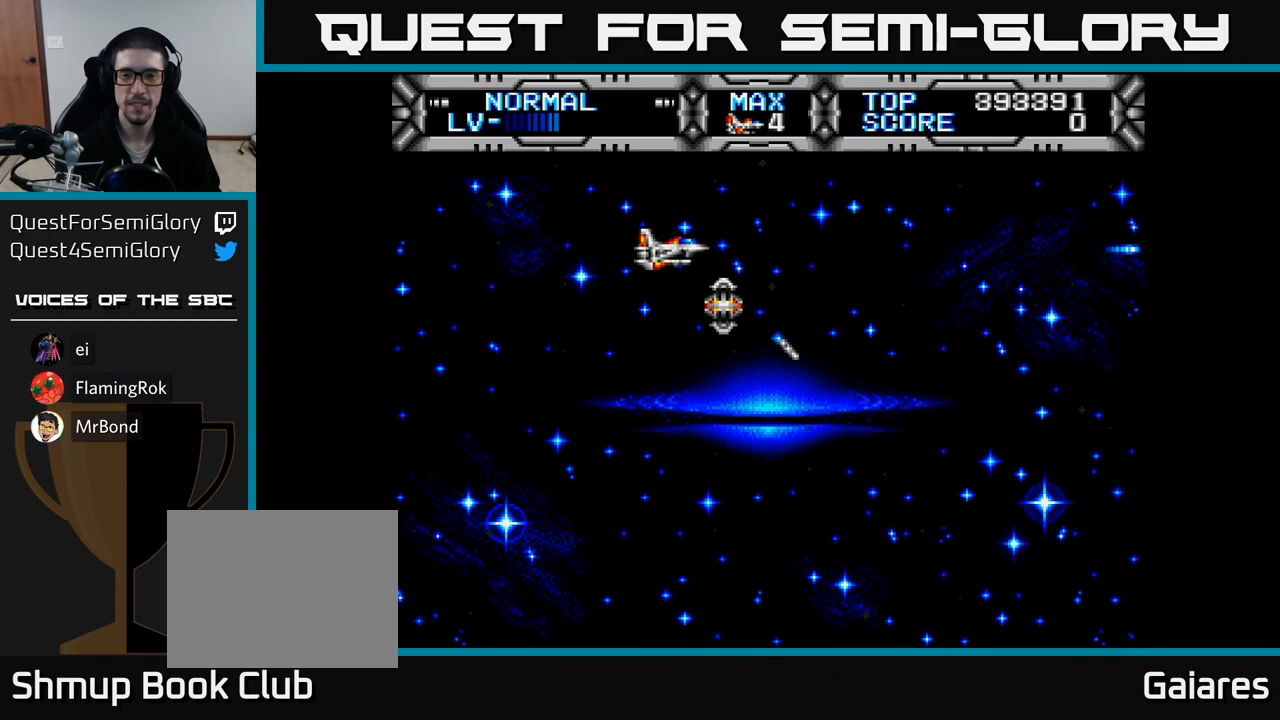
{"buttons": [], "right_stick": "center", "events": [[17, "DPAD_DOWN", "down"], [150, "DPAD_DOWN", "up"]]}
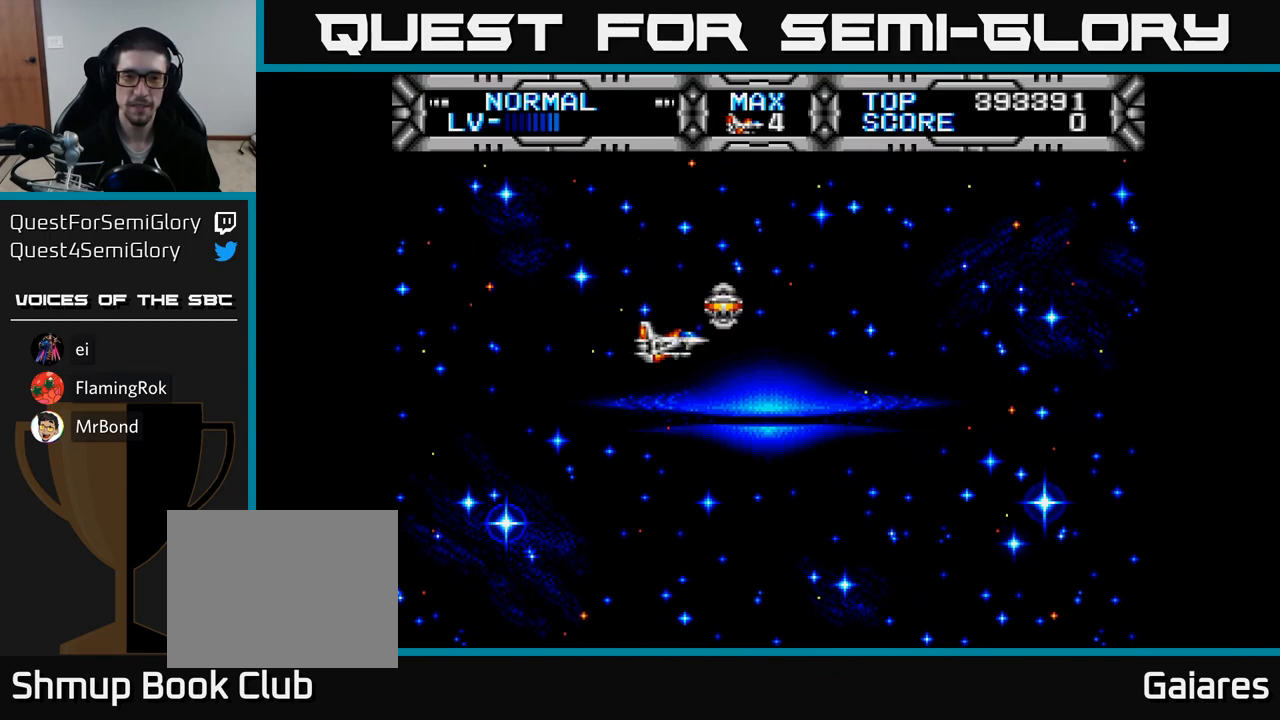
{"buttons": [], "right_stick": "center", "events": [[367, "DPAD_LEFT", "down"], [383, "DPAD_UP", "down"], [483, "DPAD_LEFT", "up"], [500, "DPAD_UP", "up"]]}
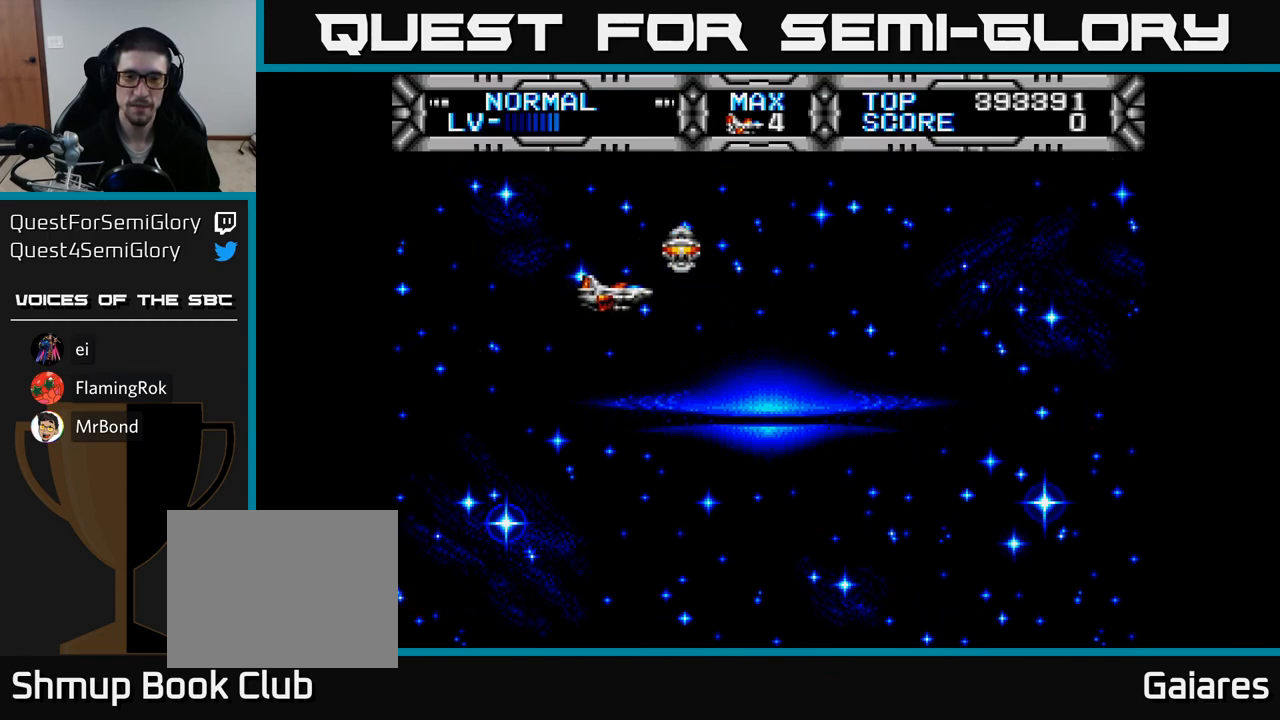
{"buttons": [], "right_stick": "center", "events": [[33, "DPAD_RIGHT", "down"], [117, "DPAD_RIGHT", "up"]]}
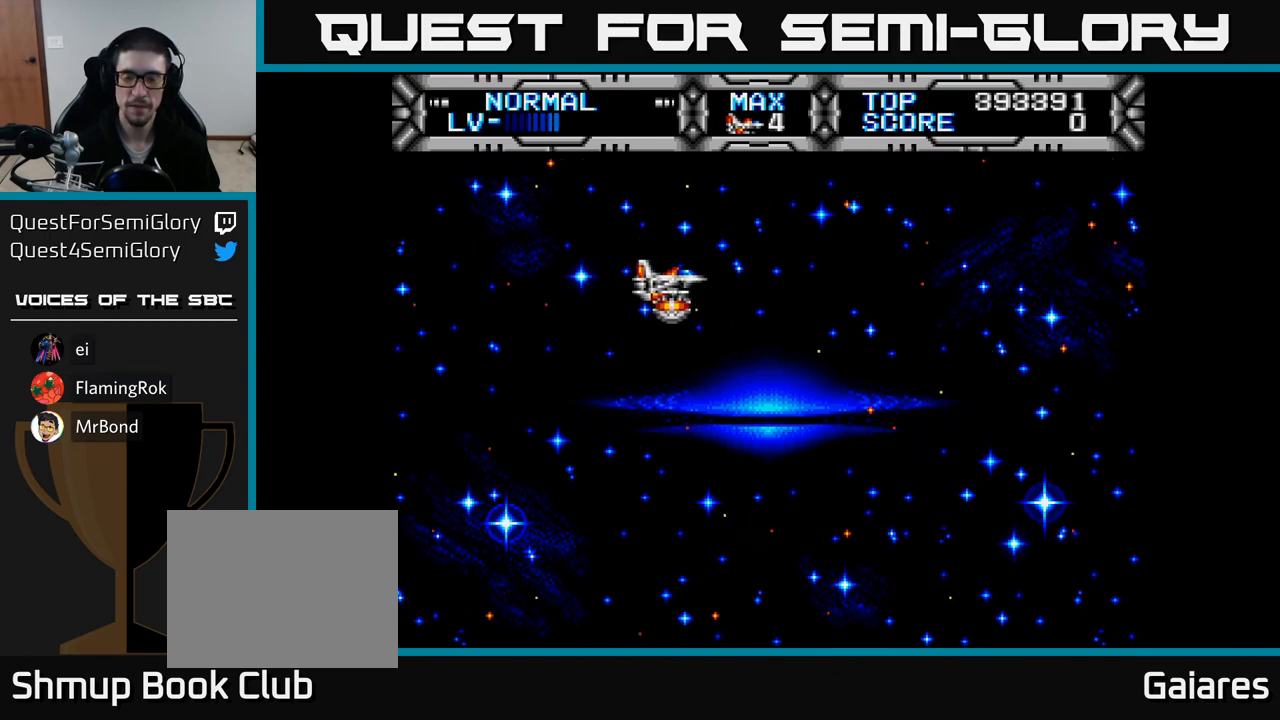
{"buttons": [], "right_stick": "center", "events": []}
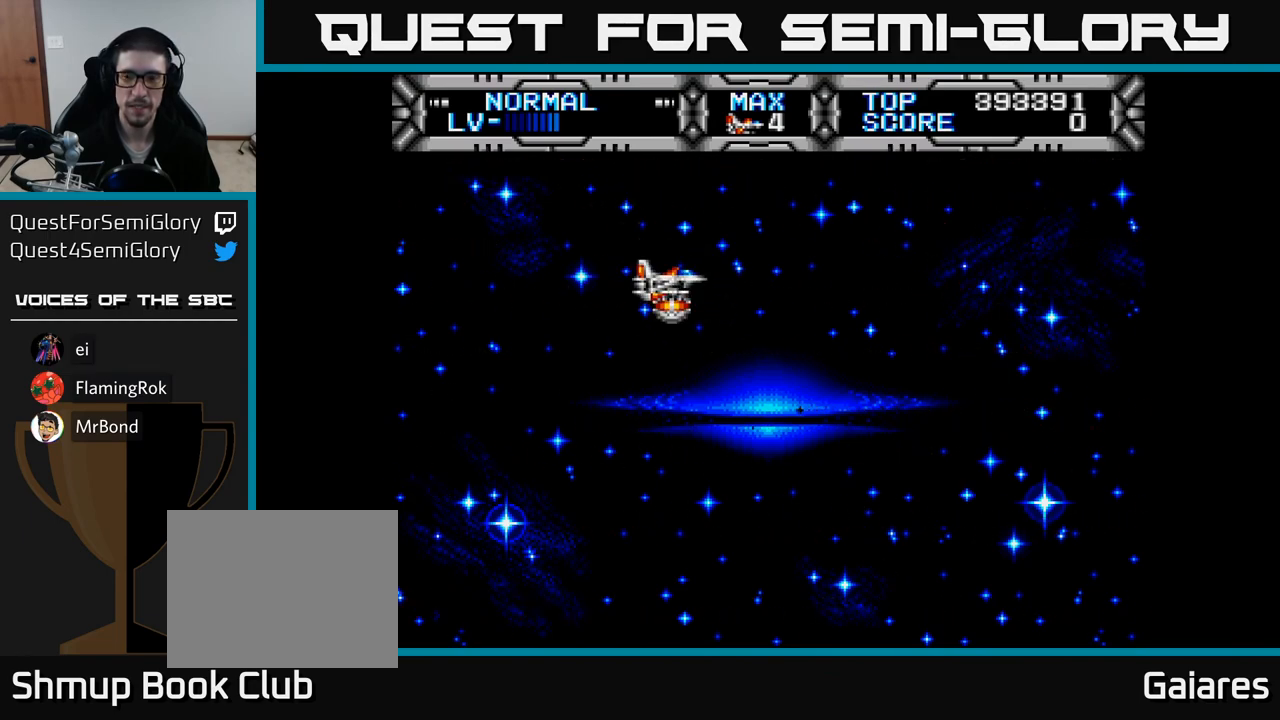
{"buttons": [], "right_stick": "center", "events": []}
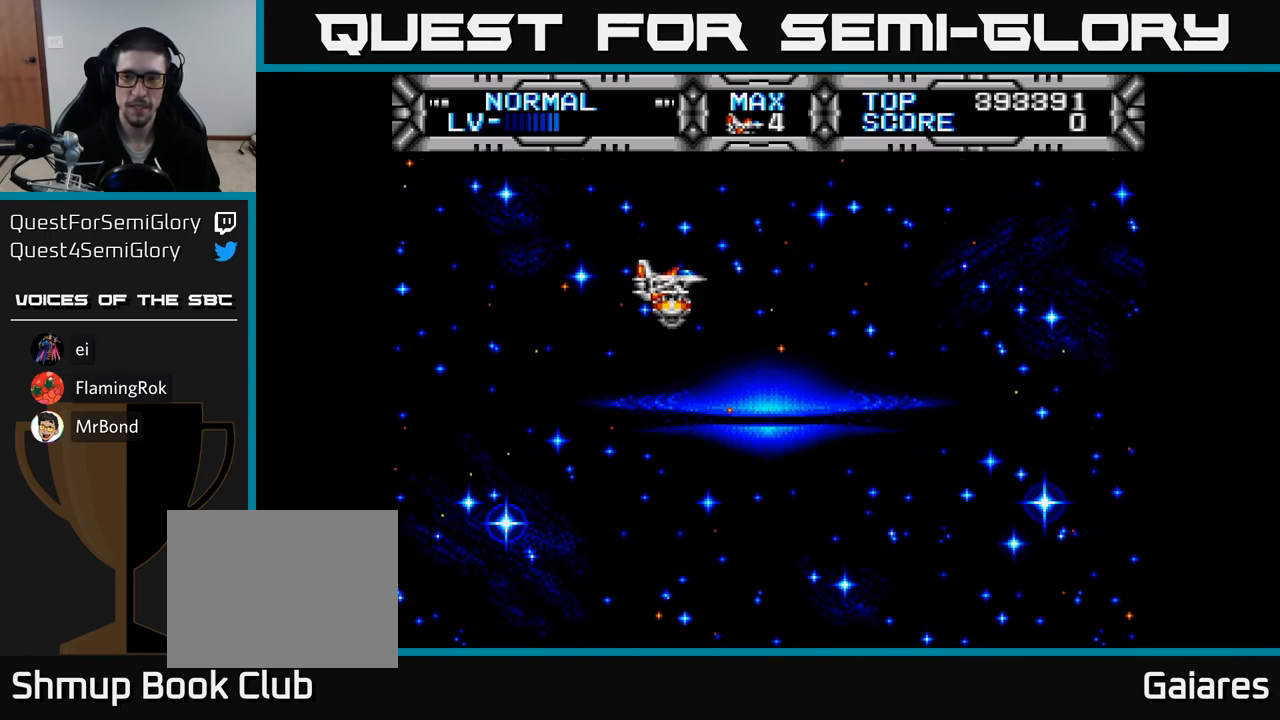
{"buttons": [], "right_stick": "center", "events": []}
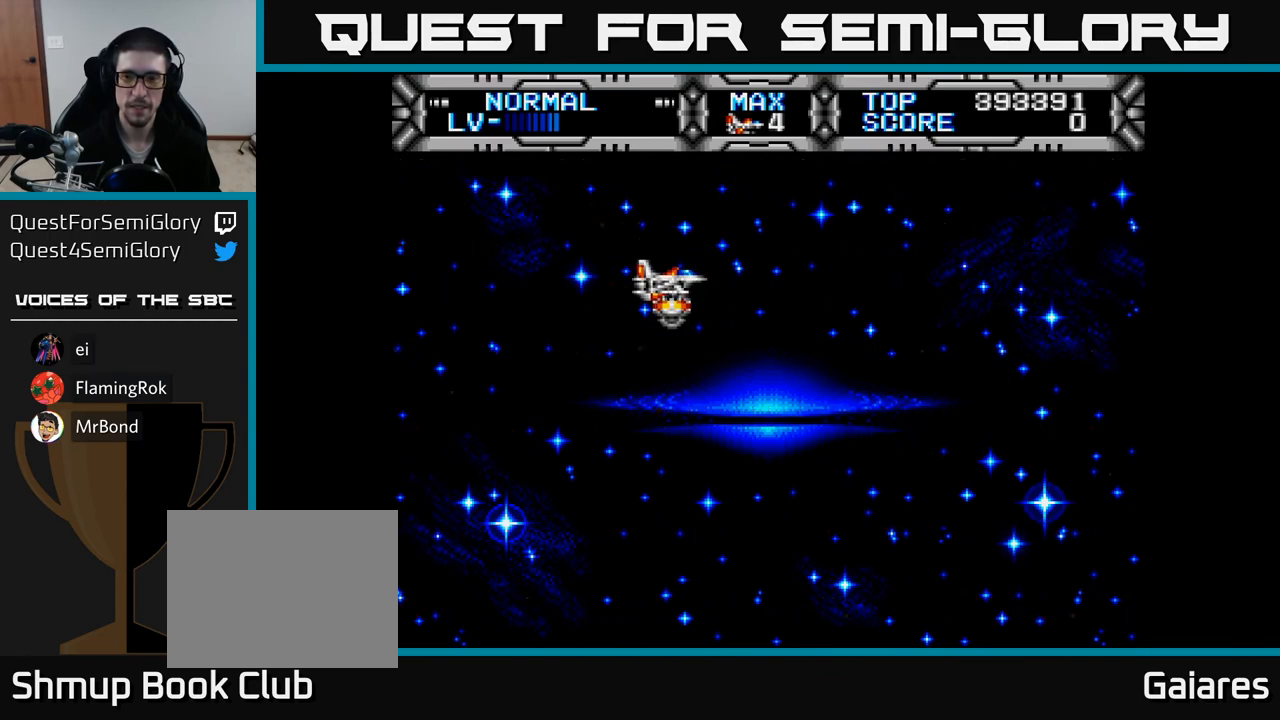
{"buttons": [], "right_stick": "center", "events": []}
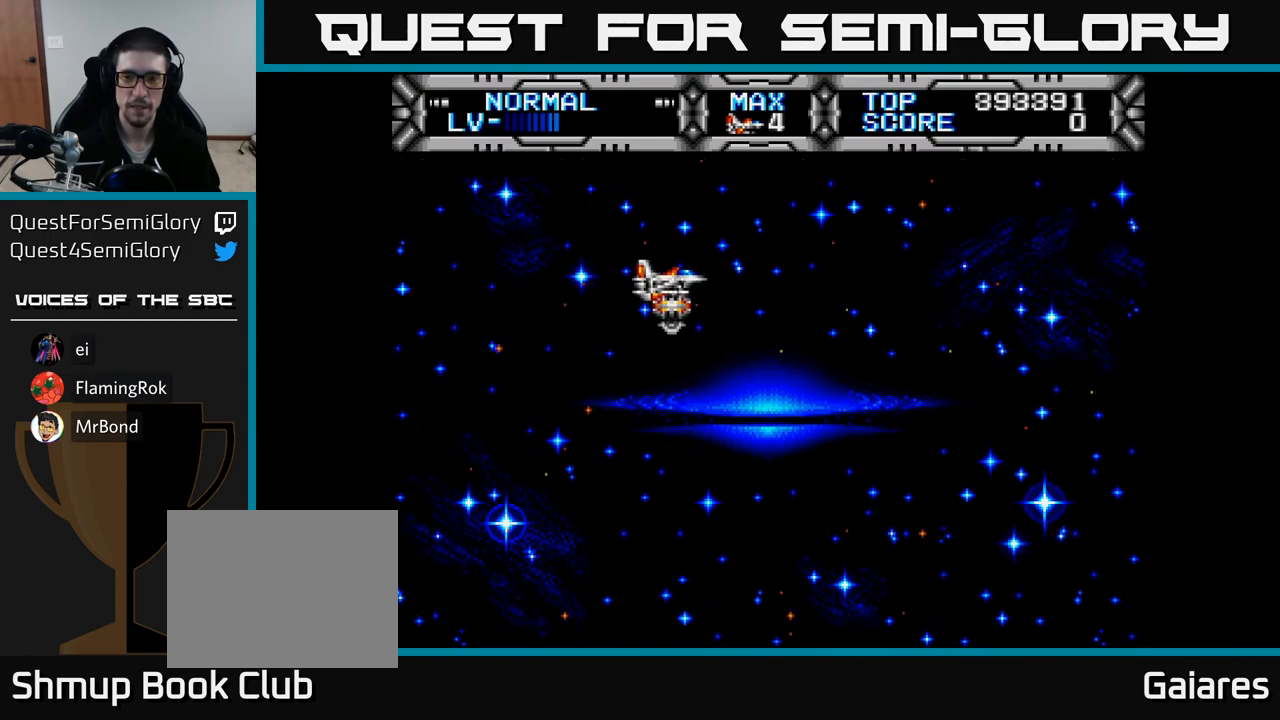
{"buttons": [], "right_stick": "center", "events": []}
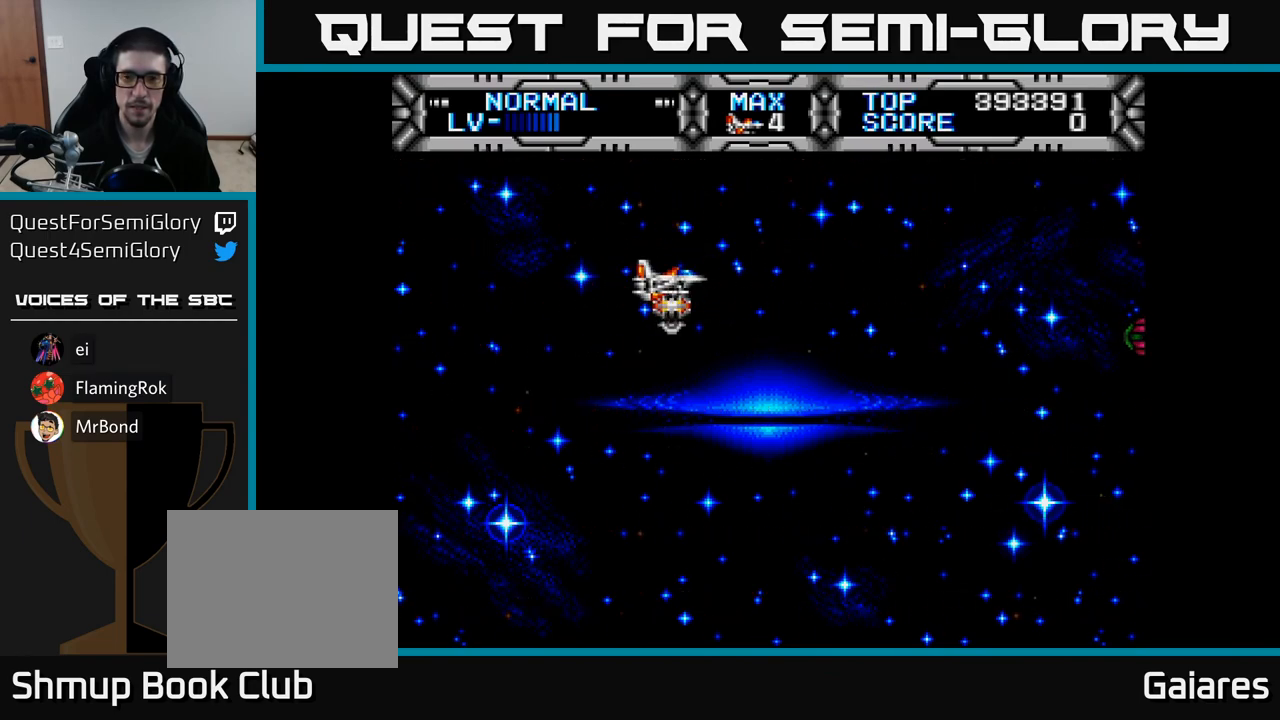
{"buttons": [], "right_stick": "center", "events": [[217, "DPAD_DOWN", "down"], [267, "B", "down"], [283, "DPAD_DOWN", "up"], [400, "B", "up"]]}
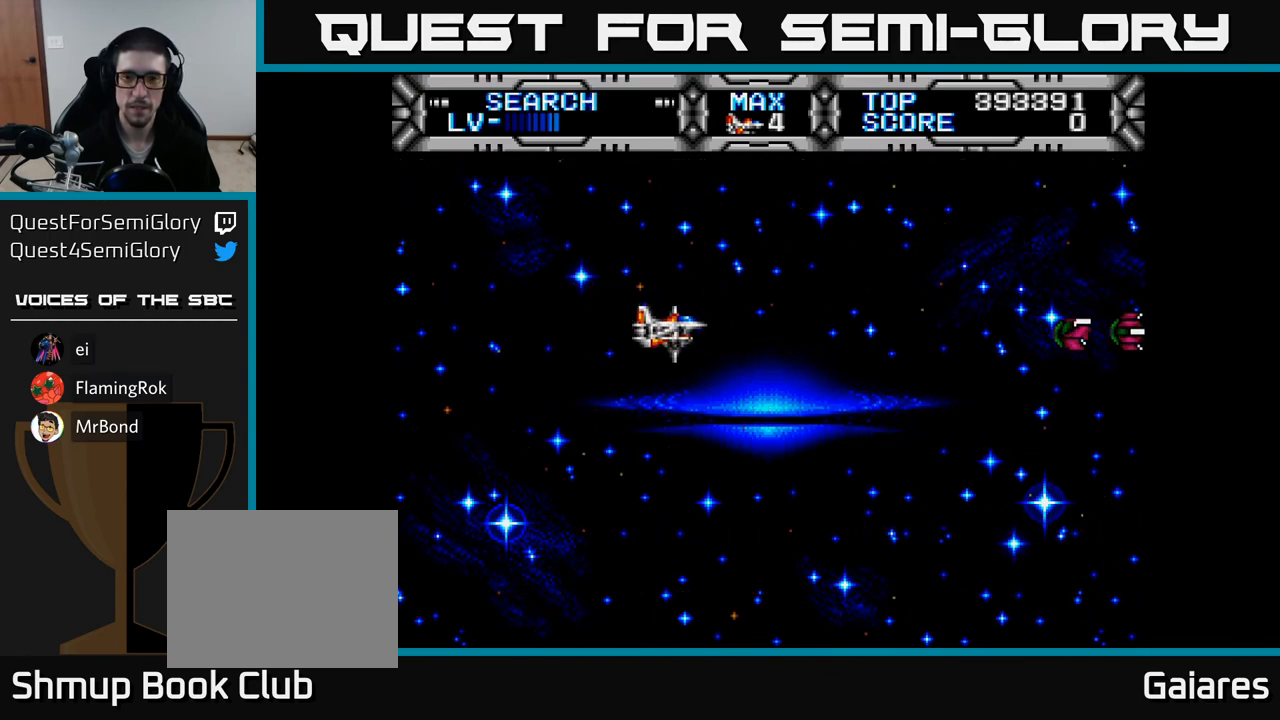
{"buttons": [], "right_stick": "center", "events": []}
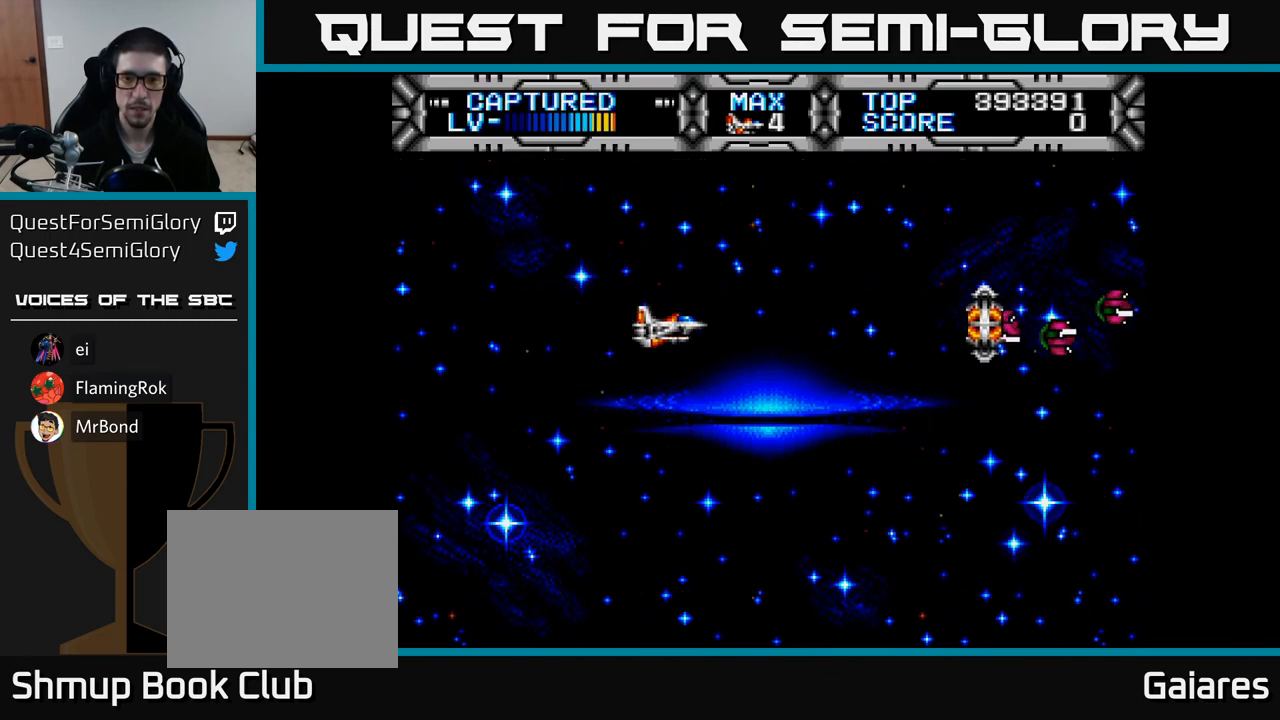
{"buttons": [], "right_stick": "center", "events": [[183, "DPAD_RIGHT", "down"], [267, "DPAD_RIGHT", "up"], [283, "DPAD_UP", "down"], [350, "DPAD_UP", "up"]]}
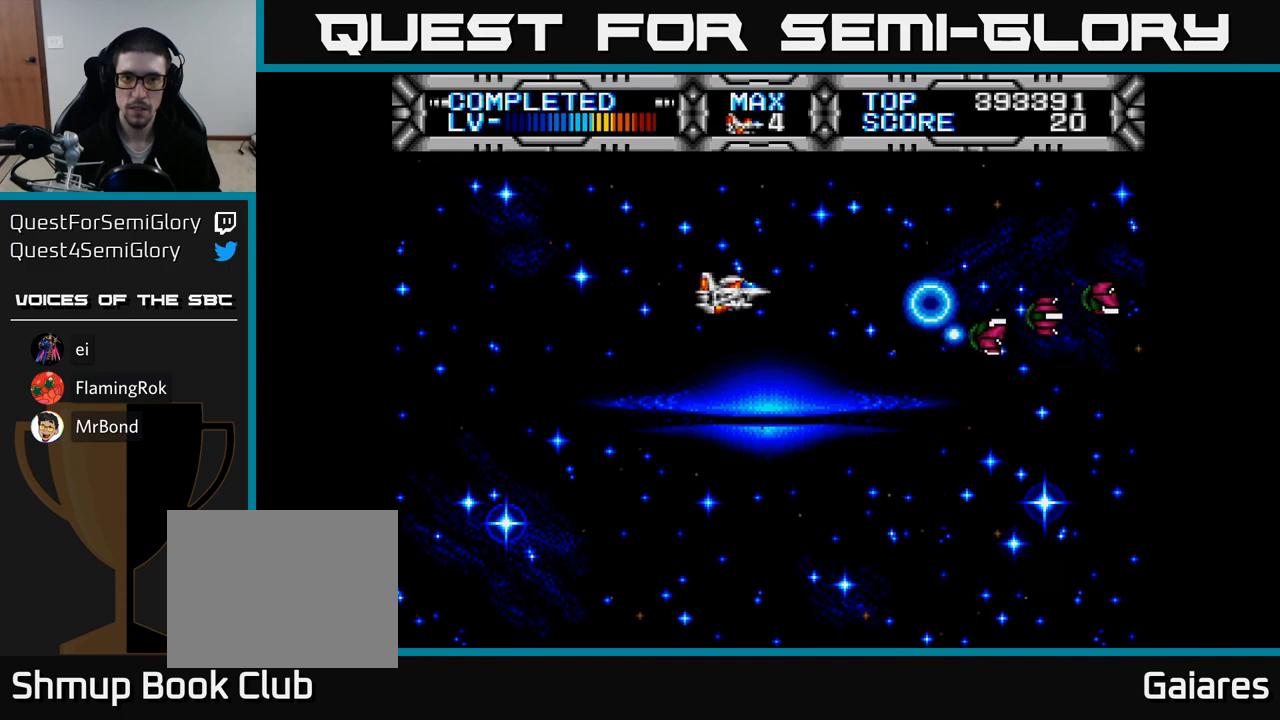
{"buttons": [], "right_stick": "center", "events": [[17, "DPAD_DOWN", "down"], [83, "B", "down"], [83, "DPAD_DOWN", "up"], [183, "B", "up"]]}
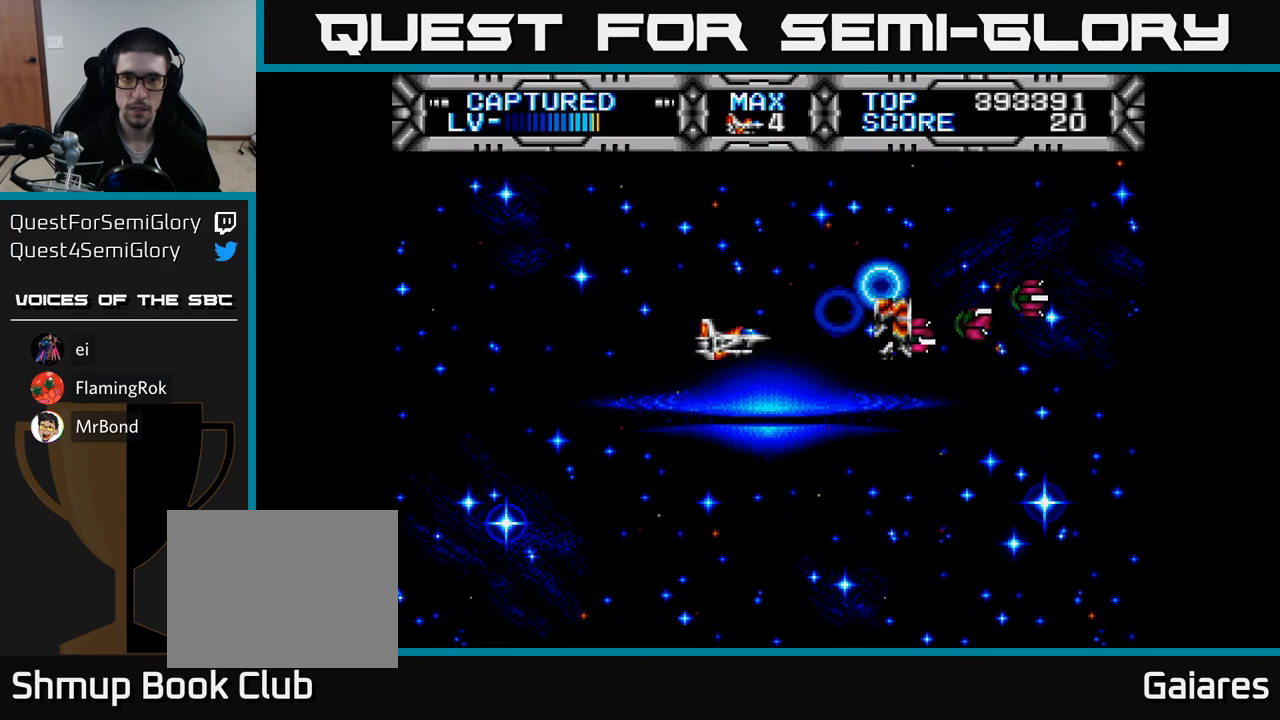
{"buttons": [], "right_stick": "center", "events": [[367, "DPAD_LEFT", "down"], [367, "DPAD_UP", "down"], [400, "DPAD_UP", "up"], [433, "DPAD_LEFT", "up"]]}
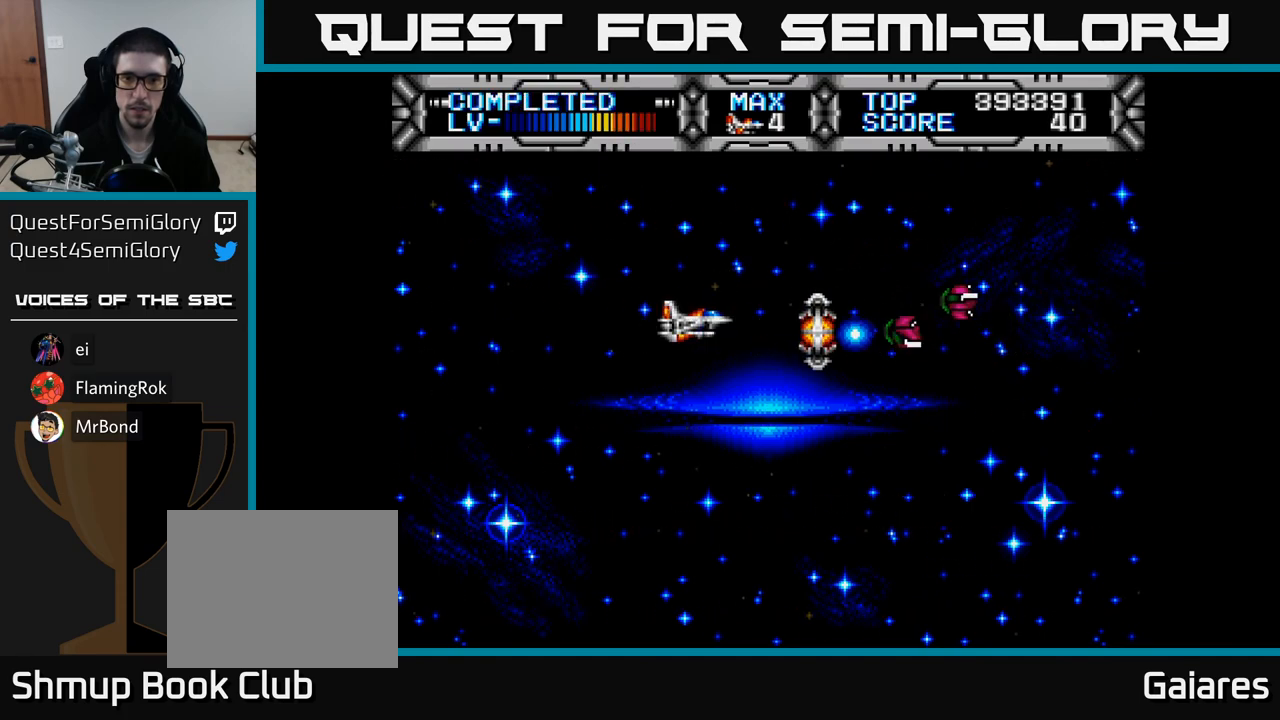
{"buttons": [], "right_stick": "center", "events": [[183, "B", "down"], [267, "B", "up"], [283, "DPAD_LEFT", "down"], [367, "DPAD_LEFT", "up"]]}
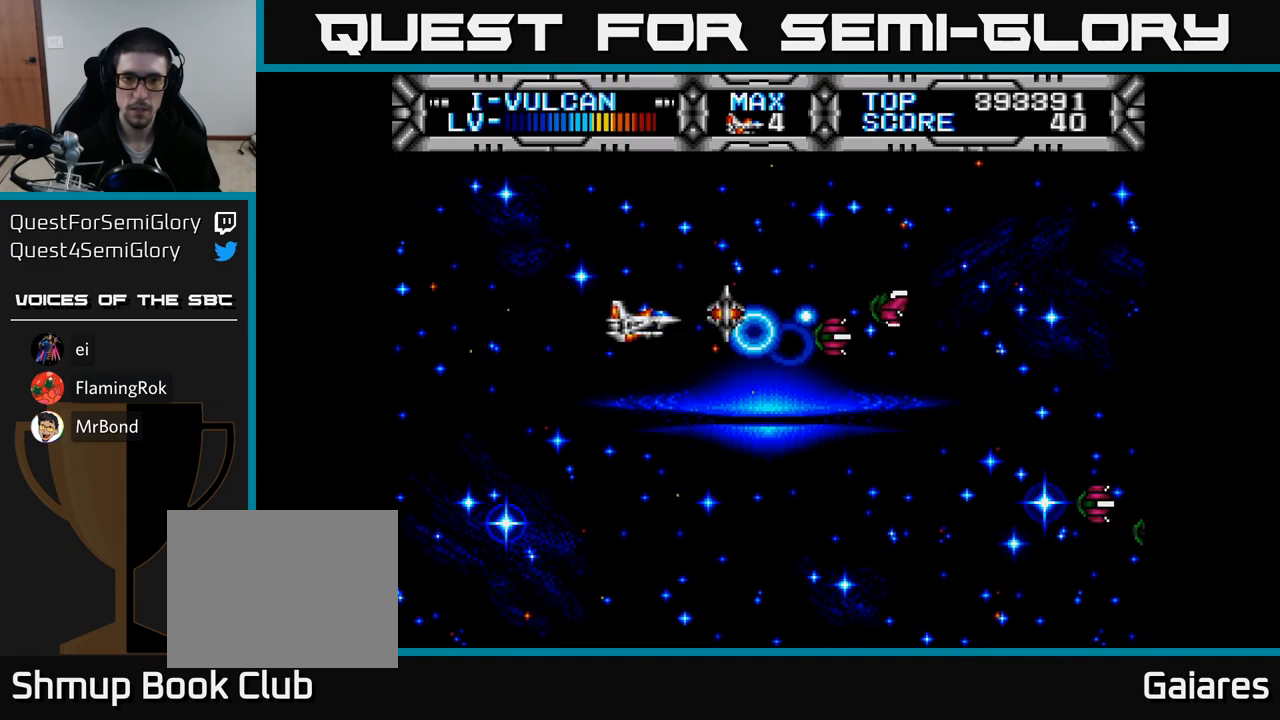
{"buttons": [], "right_stick": "center", "events": []}
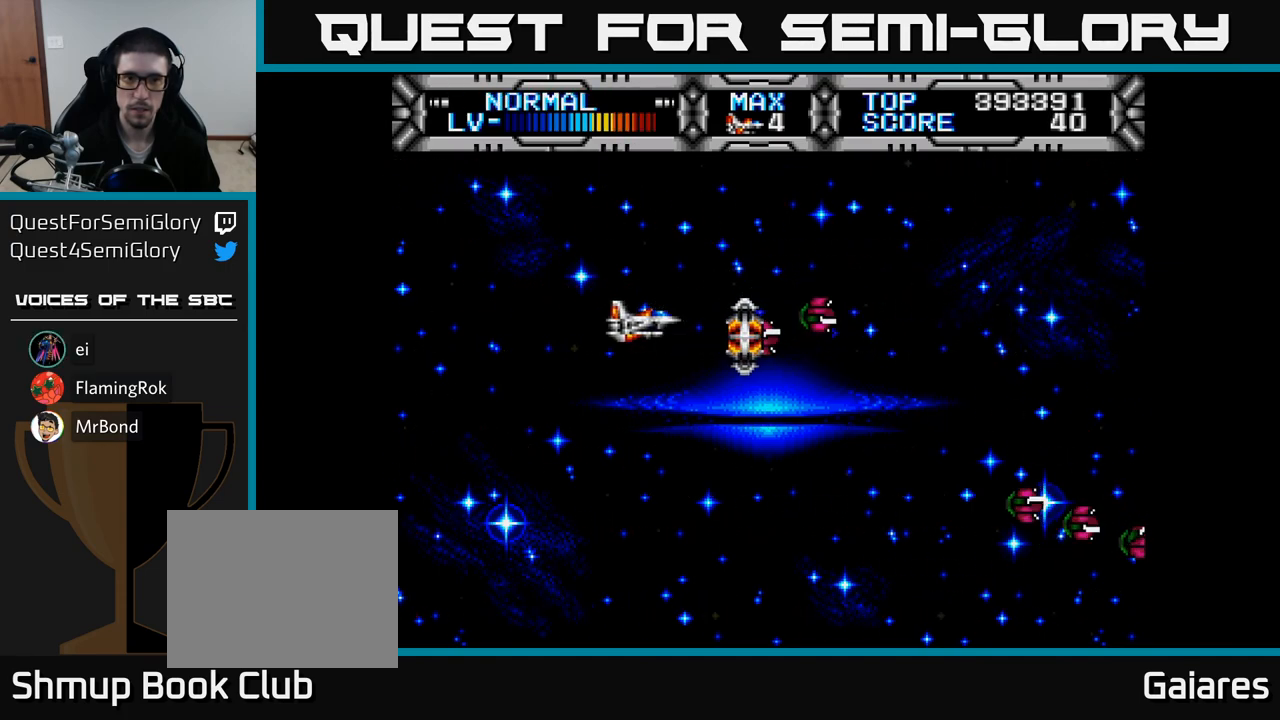
{"buttons": ["DPAD_LEFT"], "right_stick": "center", "events": [[100, "DPAD_LEFT", "down"], [183, "DPAD_LEFT", "up"], [317, "B", "down"], [400, "B", "up"], [483, "DPAD_LEFT", "down"]]}
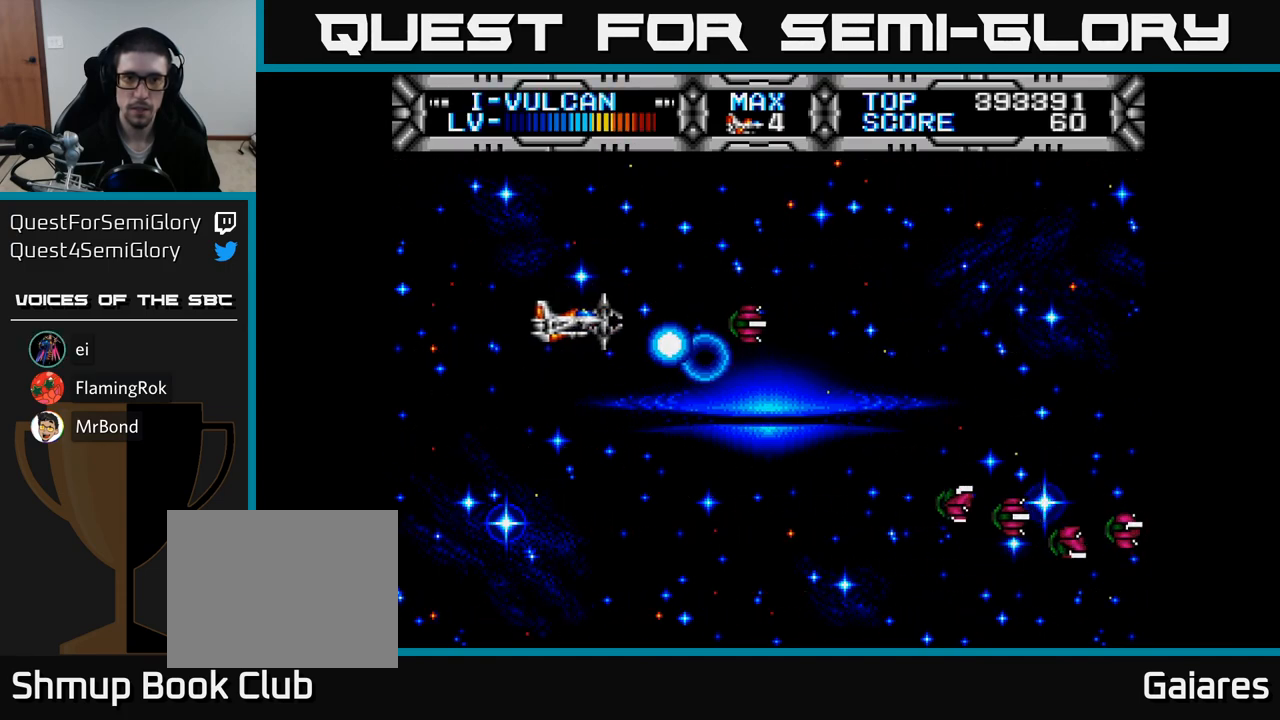
{"buttons": ["DPAD_DOWN"], "right_stick": "center", "events": [[67, "DPAD_LEFT", "up"], [433, "DPAD_DOWN", "down"]]}
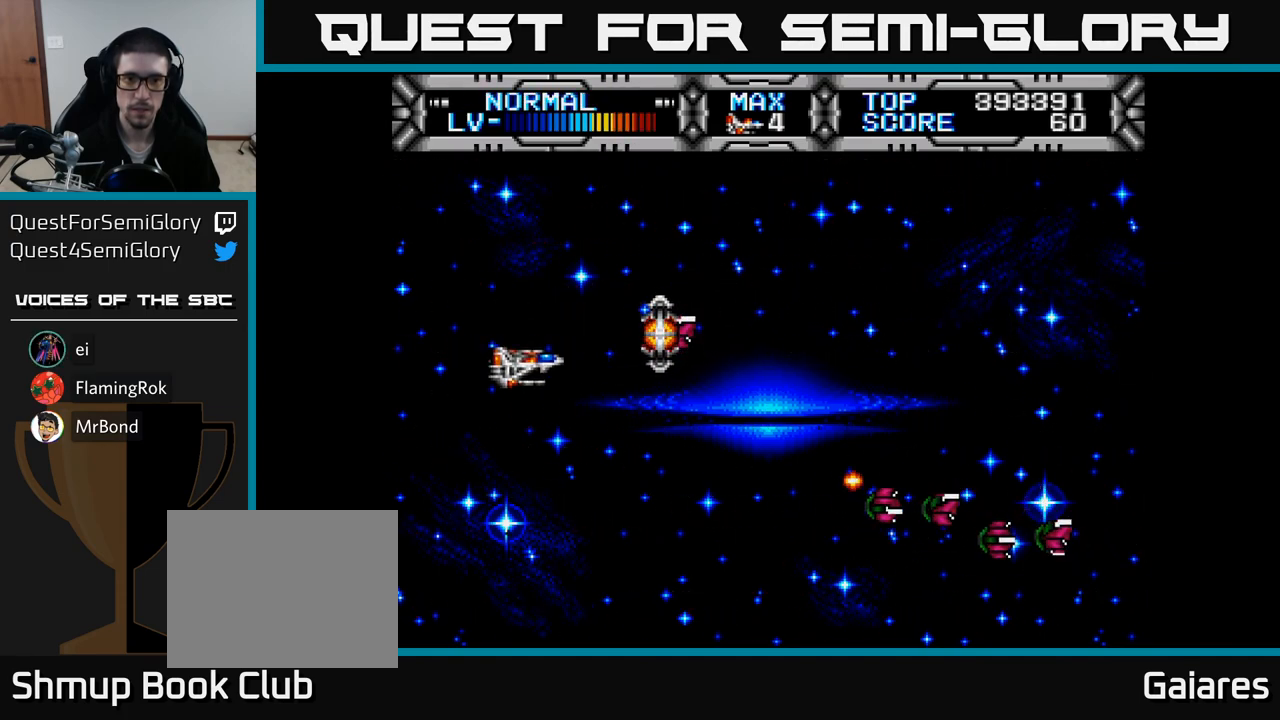
{"buttons": ["X"], "right_stick": "center", "events": [[167, "DPAD_RIGHT", "down"], [200, "DPAD_DOWN", "up"], [217, "X", "down"], [267, "DPAD_RIGHT", "up"]]}
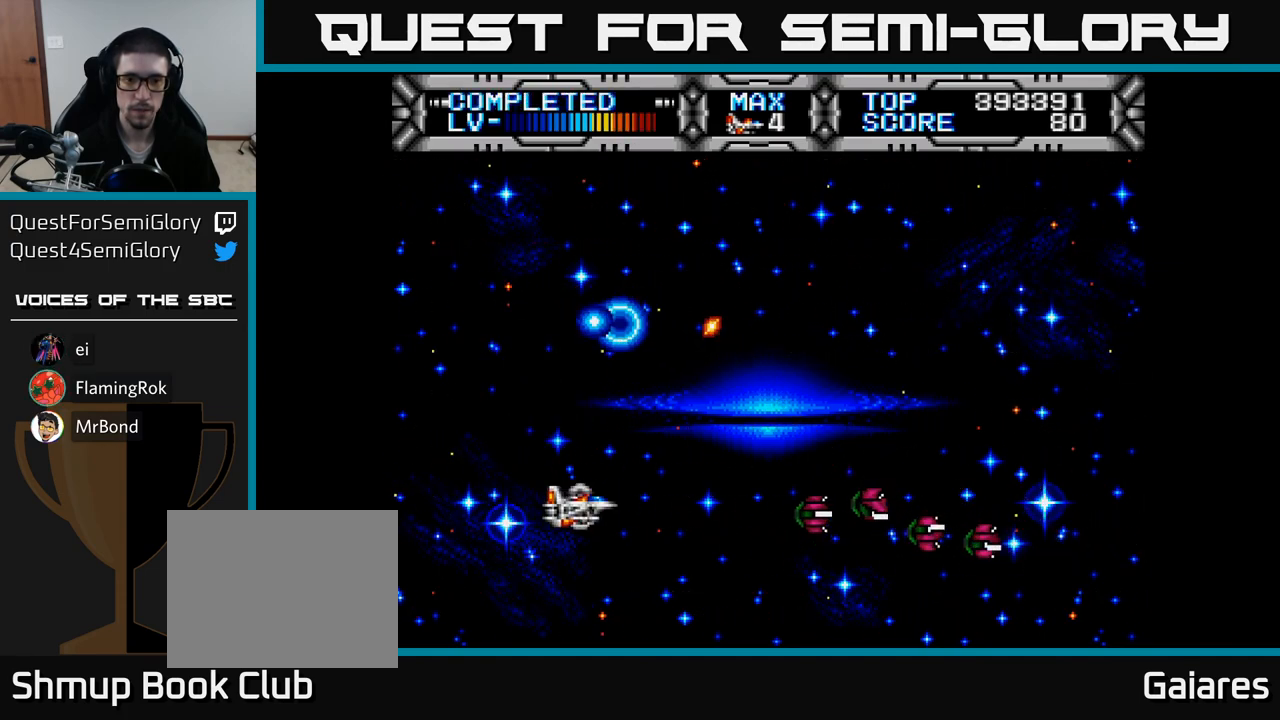
{"buttons": ["X"], "right_stick": "center", "events": [[350, "DPAD_DOWN", "down"], [383, "DPAD_DOWN", "up"]]}
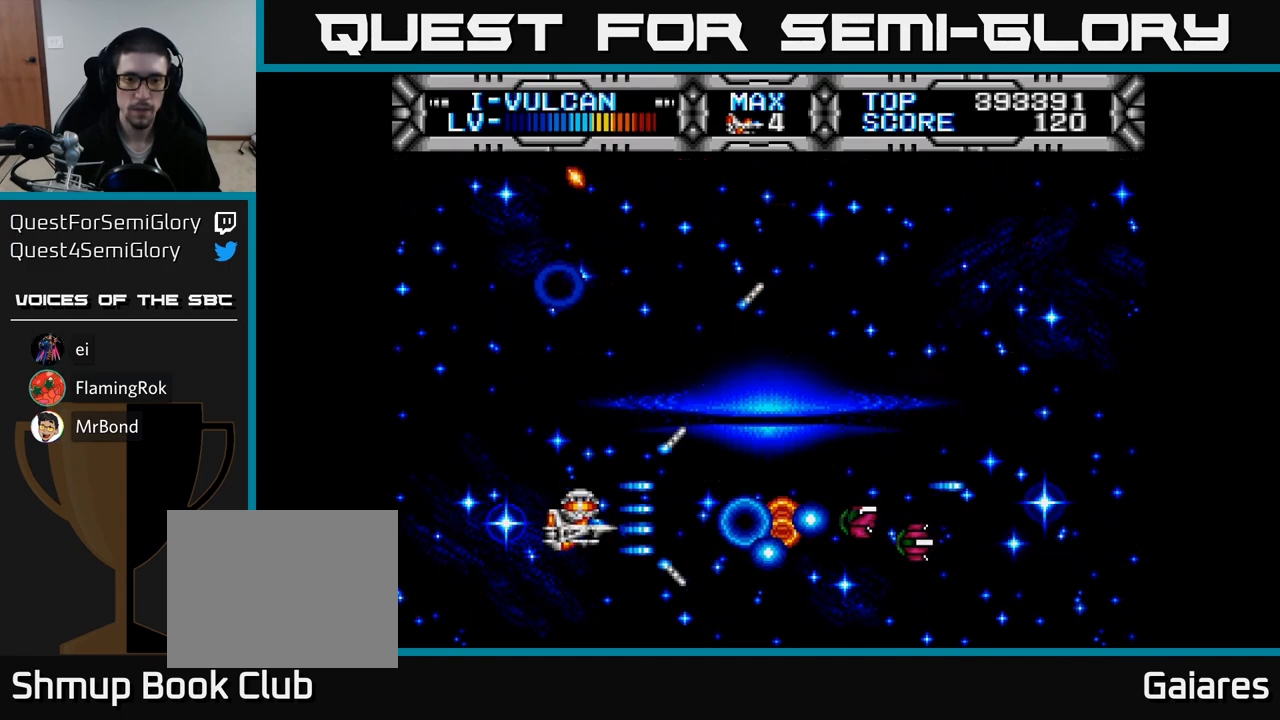
{"buttons": ["DPAD_RIGHT"], "right_stick": "center", "events": [[317, "X", "up"], [350, "DPAD_UP", "down"], [483, "DPAD_RIGHT", "down"], [483, "DPAD_UP", "up"]]}
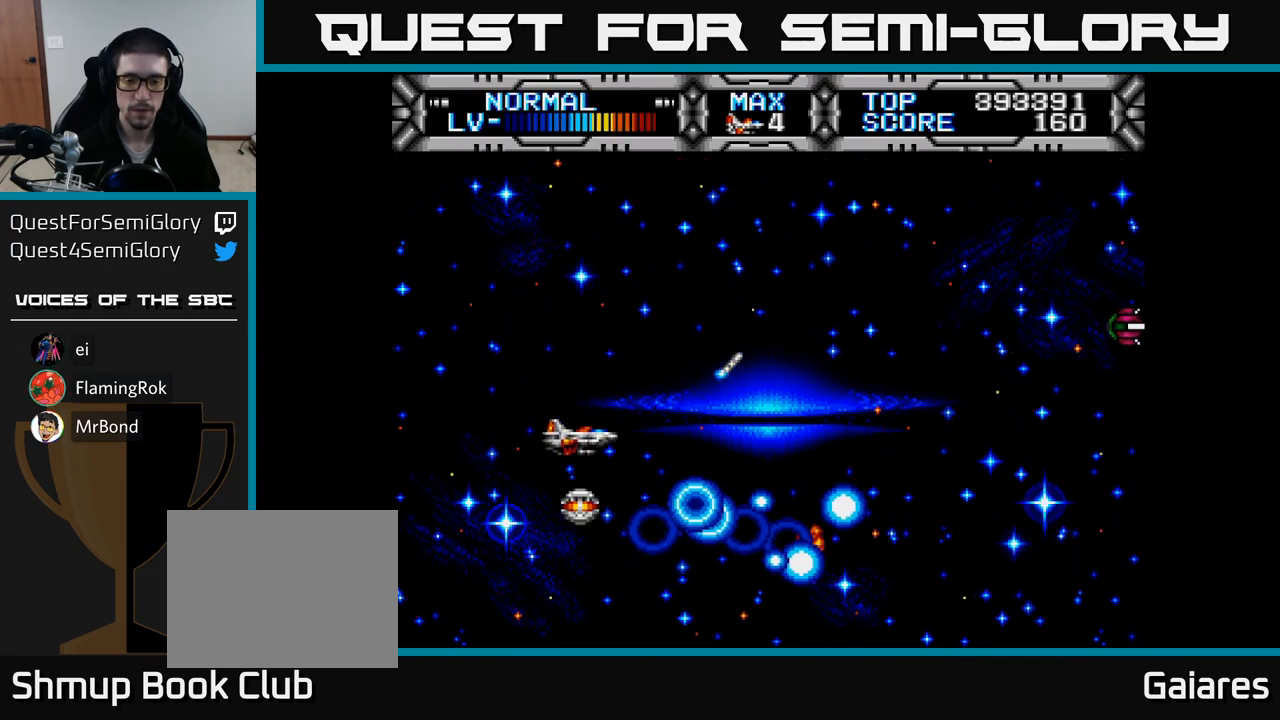
{"buttons": ["X", "DPAD_RIGHT"], "right_stick": "center", "events": [[100, "DPAD_RIGHT", "up"], [100, "DPAD_UP", "down"], [217, "DPAD_RIGHT", "down"], [217, "X", "down"], [250, "DPAD_UP", "up"]]}
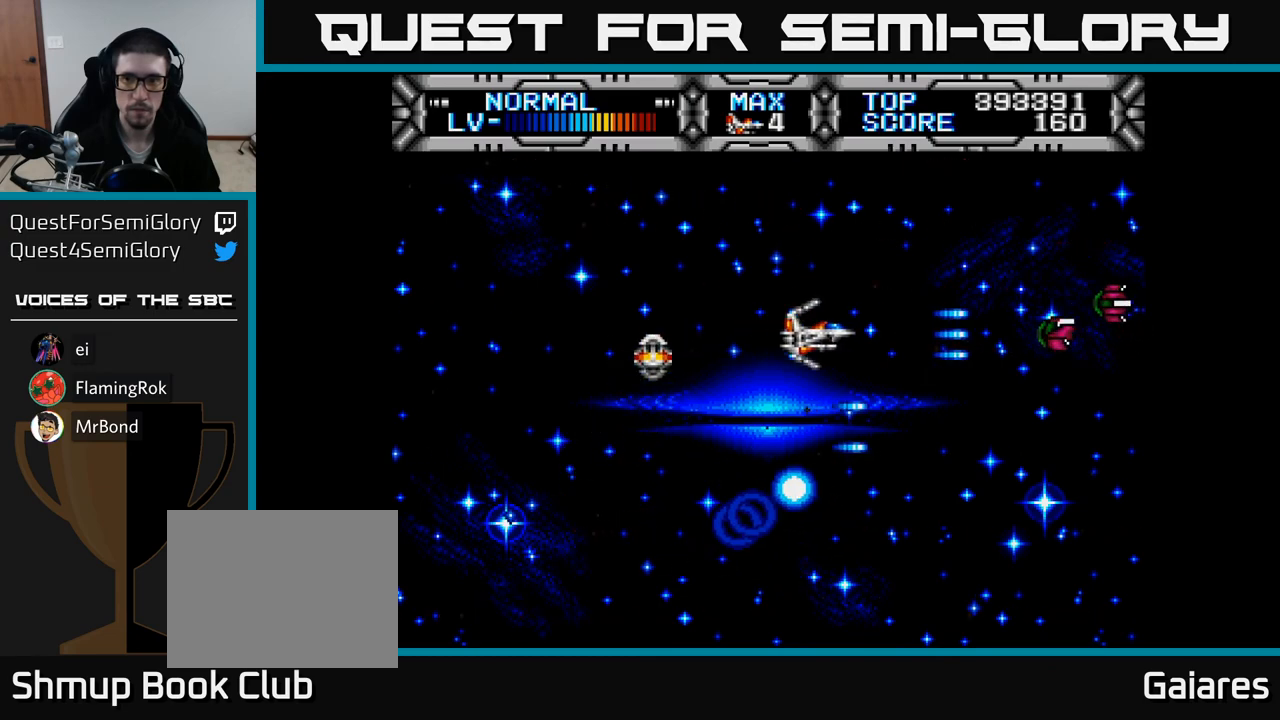
{"buttons": ["X"], "right_stick": "center", "events": [[100, "DPAD_RIGHT", "up"], [167, "DPAD_LEFT", "down"], [400, "DPAD_LEFT", "up"]]}